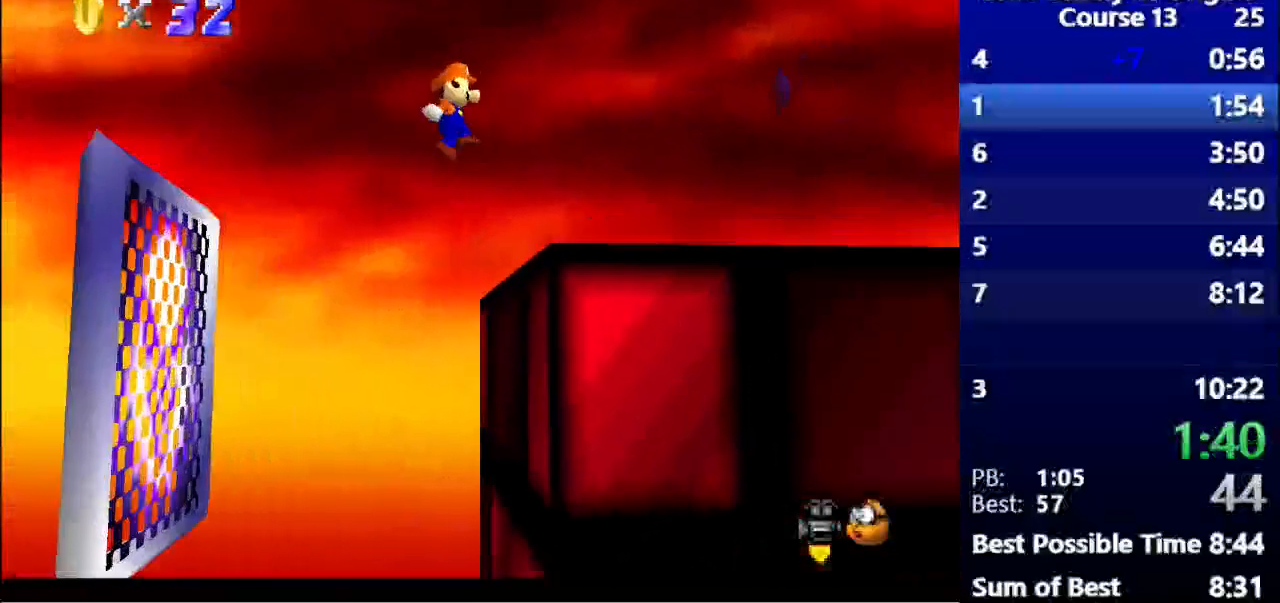
Gameplay with keyboard; each line is a JSON object with the keys held at the frame after it. "events" lists presses ("down") and releases ("up") of ".", "/", "a", "alt_l", "alt_r", "b", "c", "caps_lock", "comma", "ctrl_l", "ctrl_r", "d", "down", "e", "f", "g", "h", "i", "j", "k", "l", "lbracket", "left", "m", "n", "o", "p", "q", "quote", "r", "rbracket", "return", "right", "s", "semicolon", "shift_l", "shift_r", "space", "super", "t", "tab", "u", "up", "v", "w", "x", "y" and "z" between this image and that frame as [ms after this image, input, new state], when the widget could be followed in between. No other keys are recorded. Mouse input is not recorded.
{"keys": ["right", "up"], "events": [[33, "space", "up"]]}
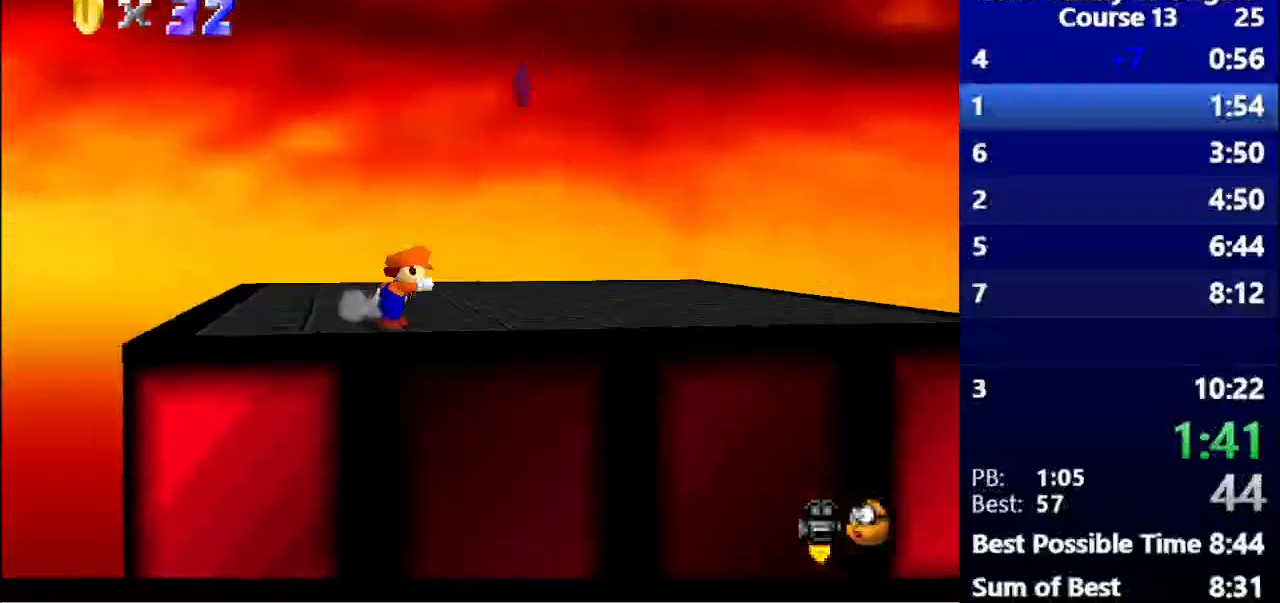
{"keys": ["right", "space", "up"], "events": [[233, "right", "up"], [367, "space", "down"], [467, "right", "down"]]}
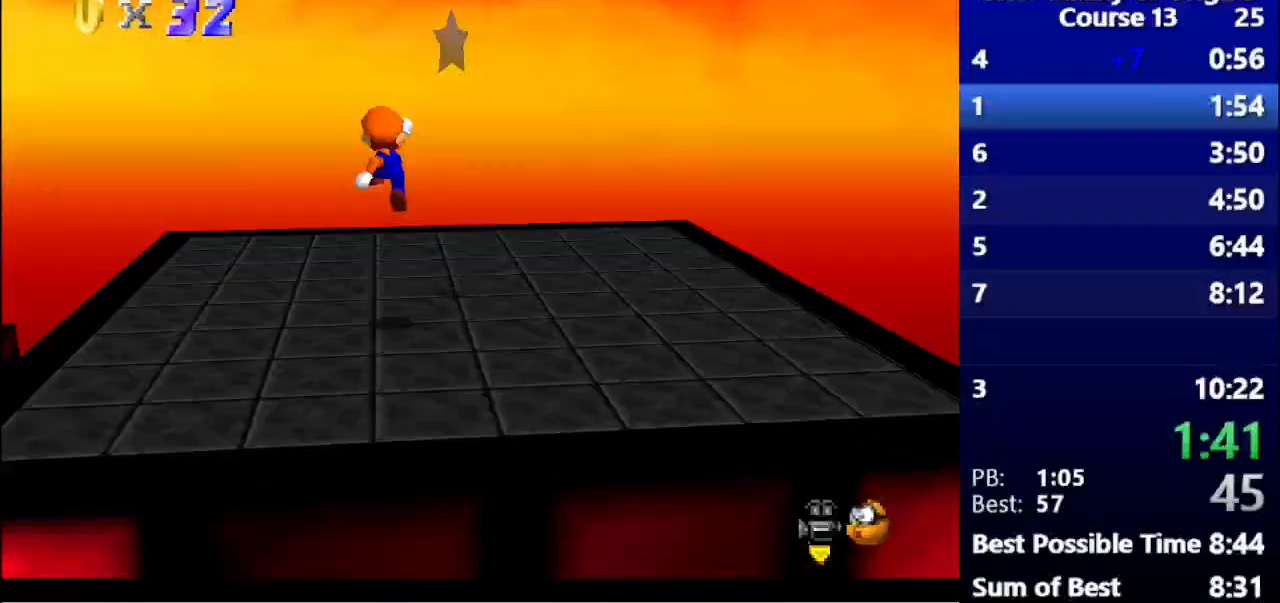
{"keys": [], "events": [[367, "space", "up"], [400, "up", "up"], [433, "right", "up"]]}
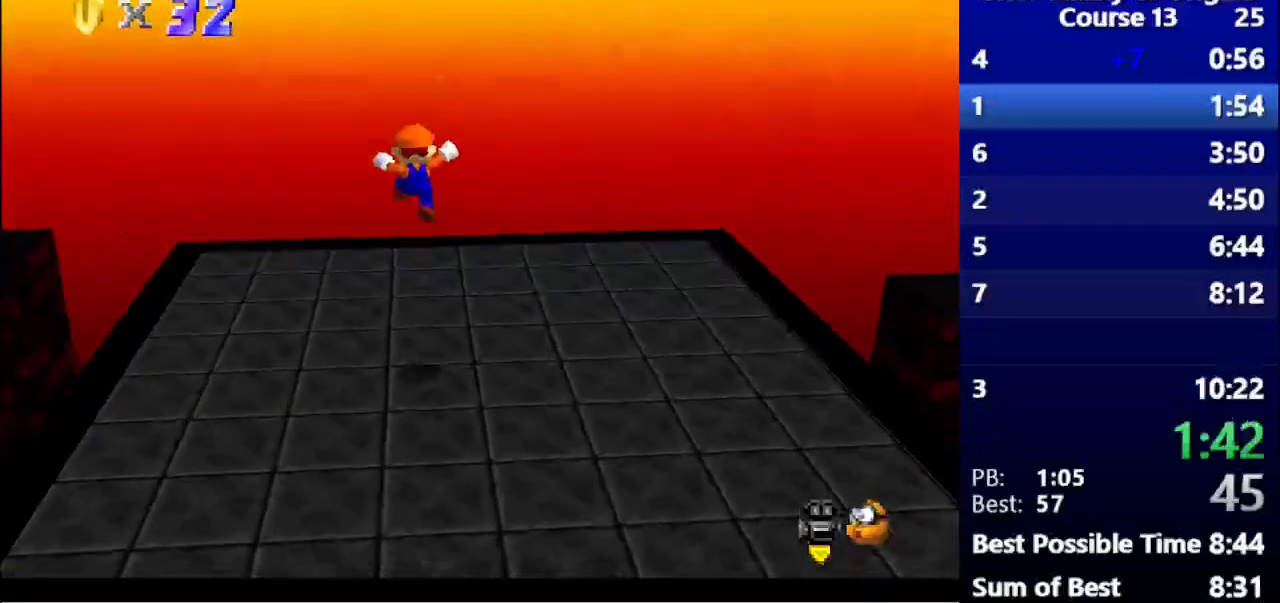
{"keys": [], "events": []}
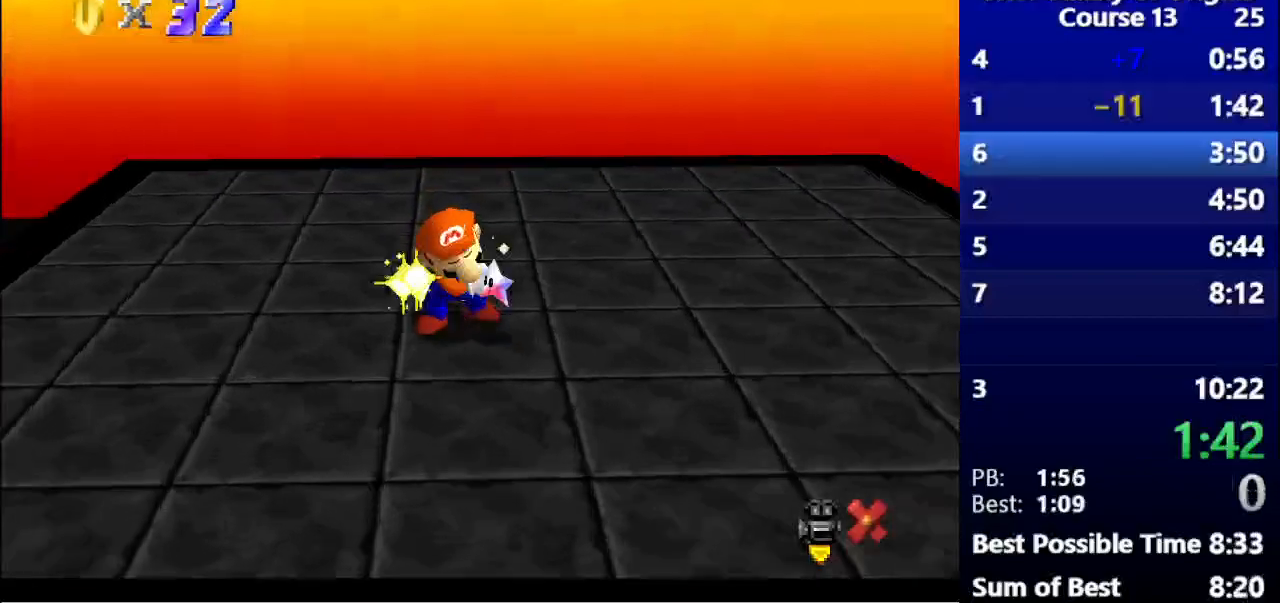
{"keys": [], "events": []}
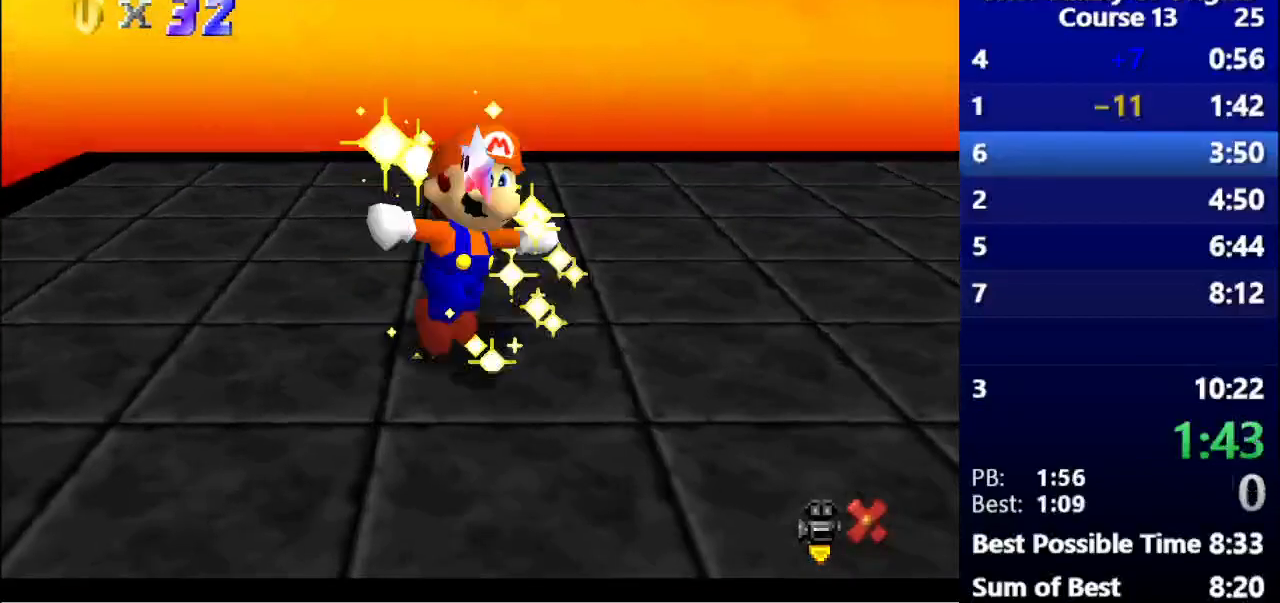
{"keys": [], "events": []}
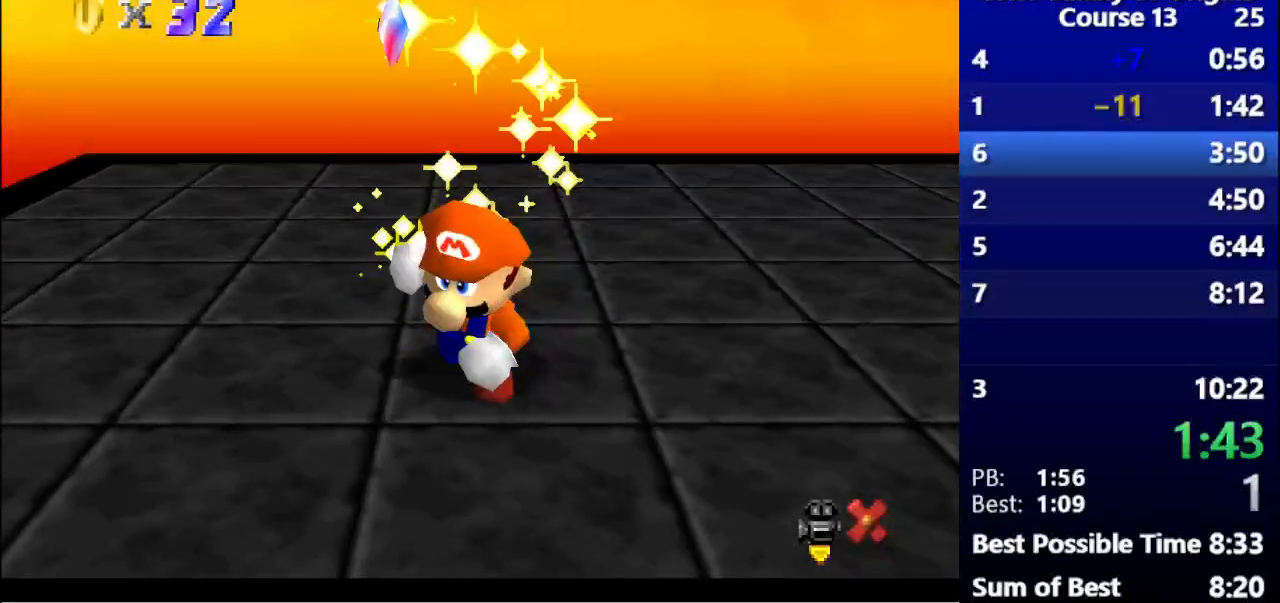
{"keys": [], "events": []}
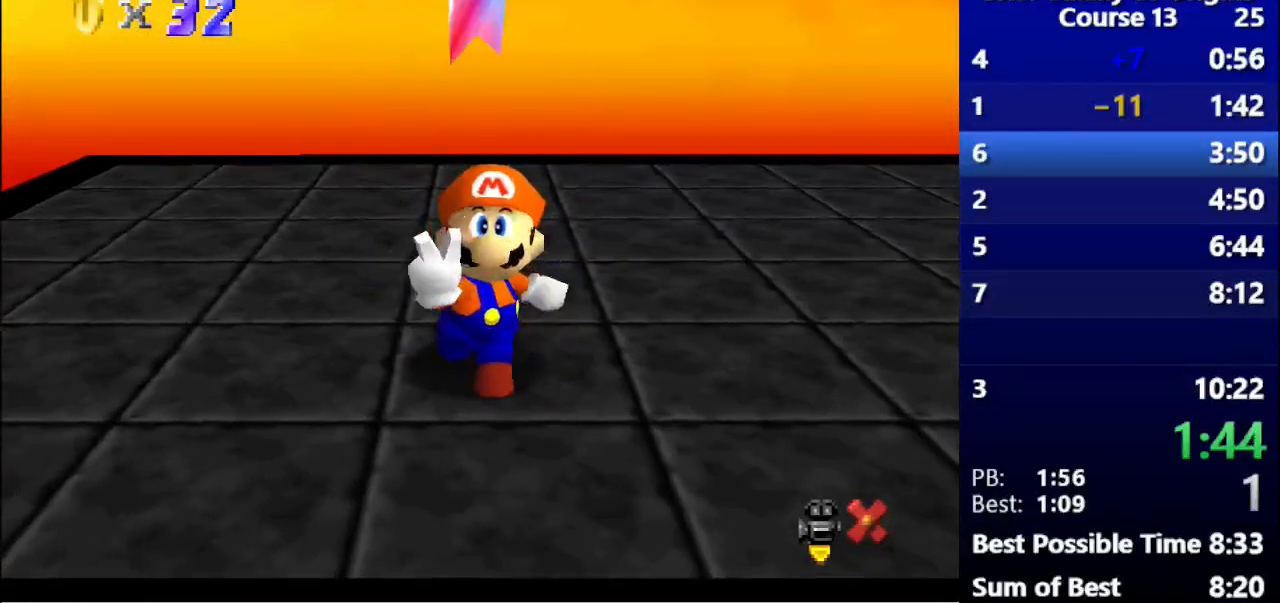
{"keys": [], "events": []}
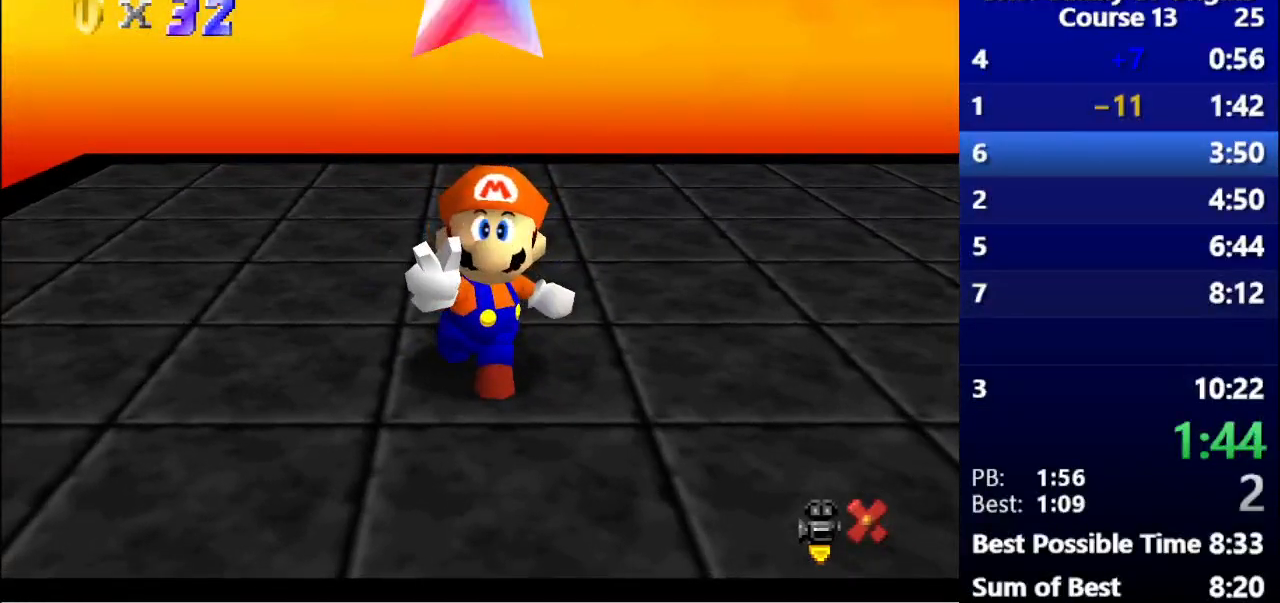
{"keys": [], "events": []}
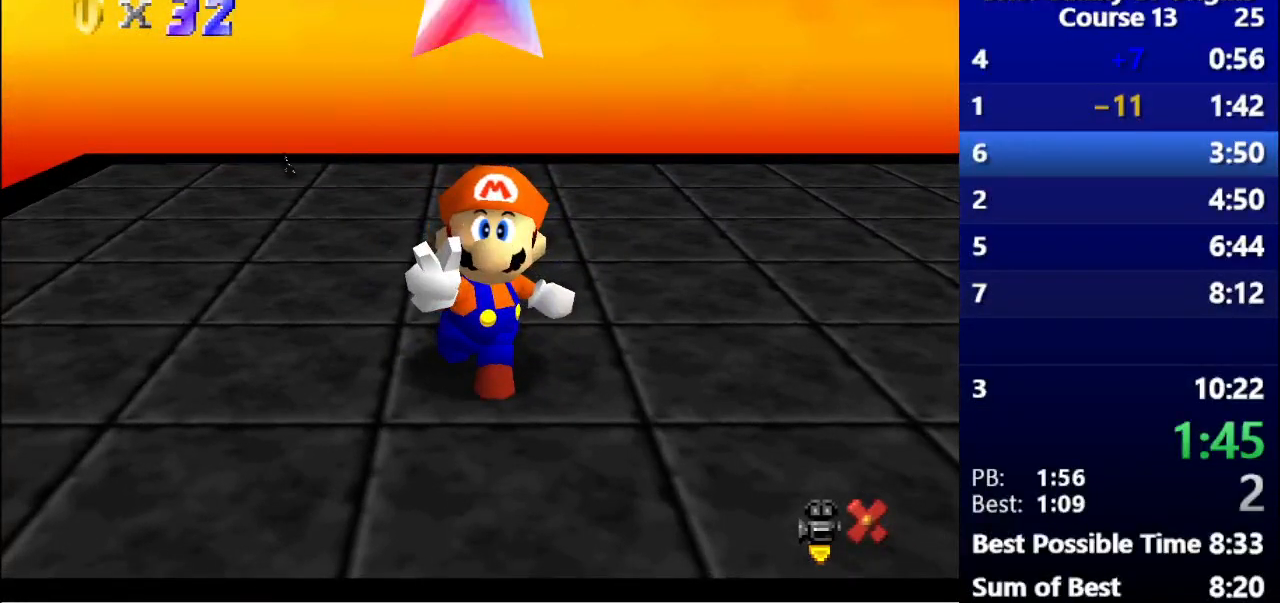
{"keys": ["space"], "events": [[400, "space", "down"]]}
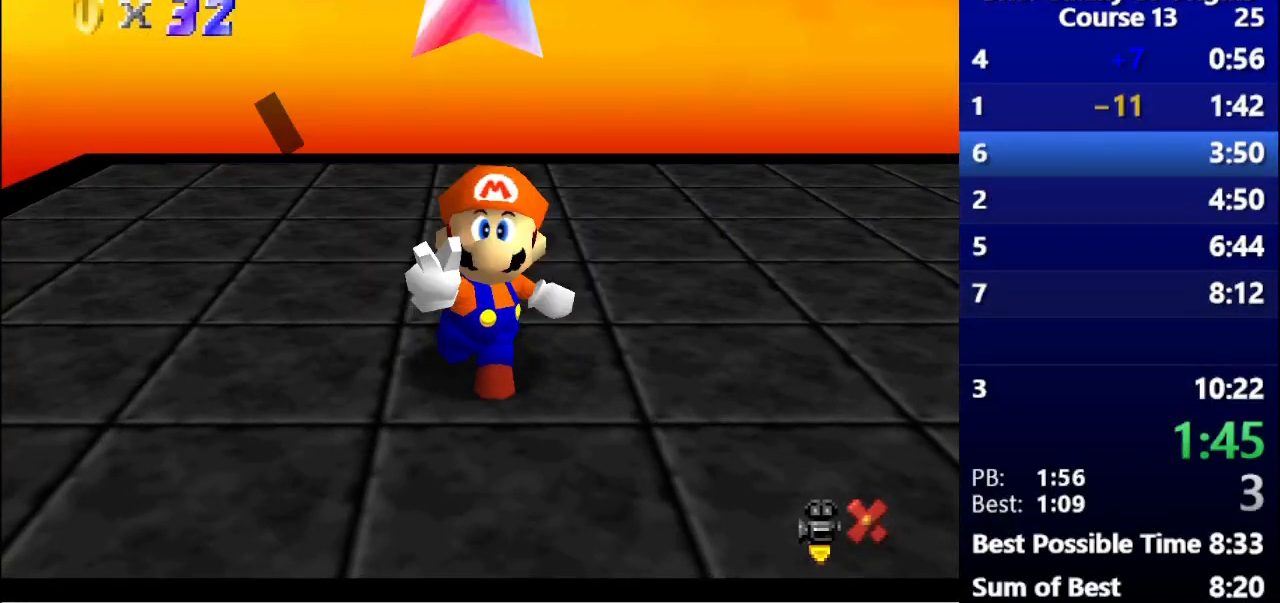
{"keys": [], "events": [[33, "space", "up"]]}
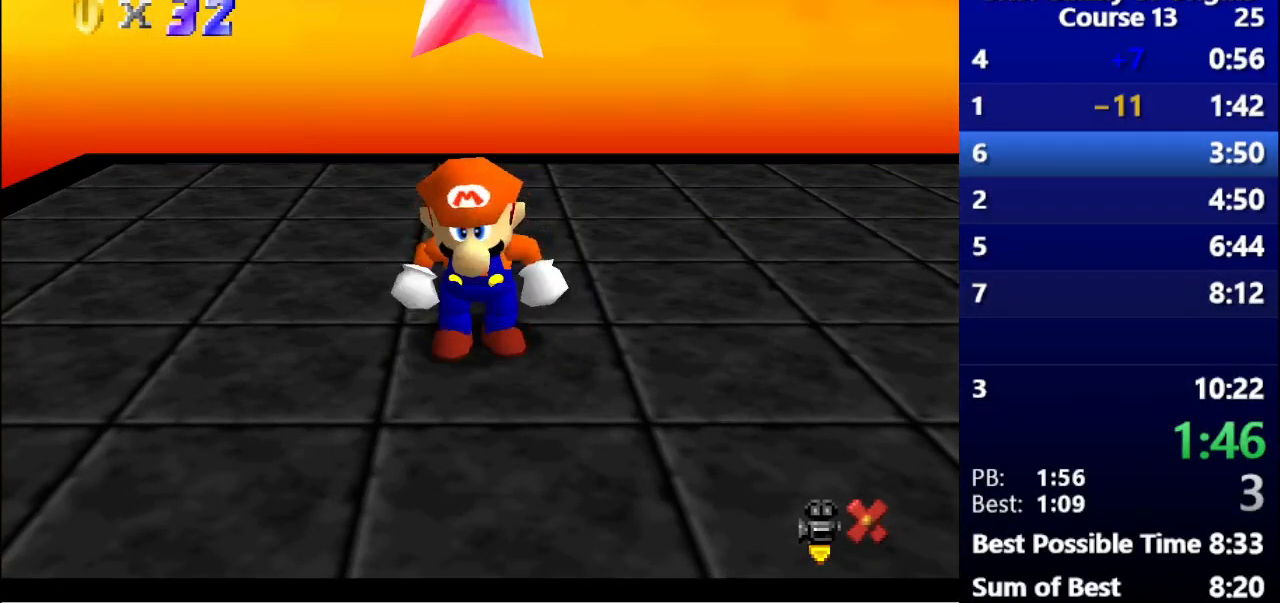
{"keys": [], "events": []}
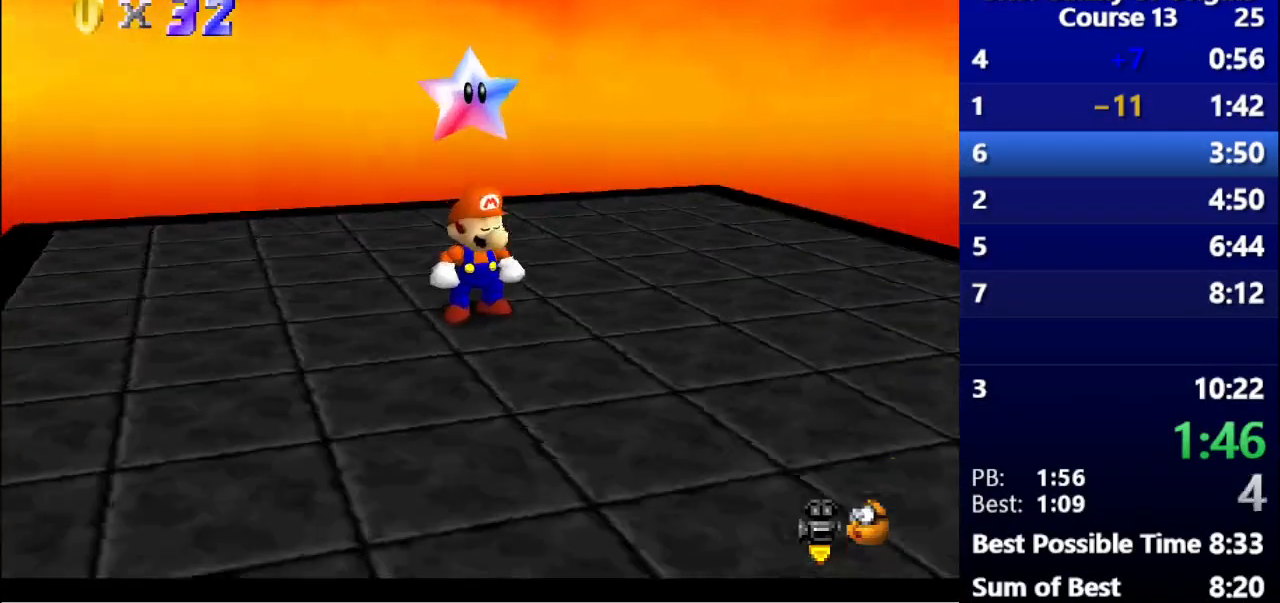
{"keys": ["a"], "events": [[133, "a", "down"]]}
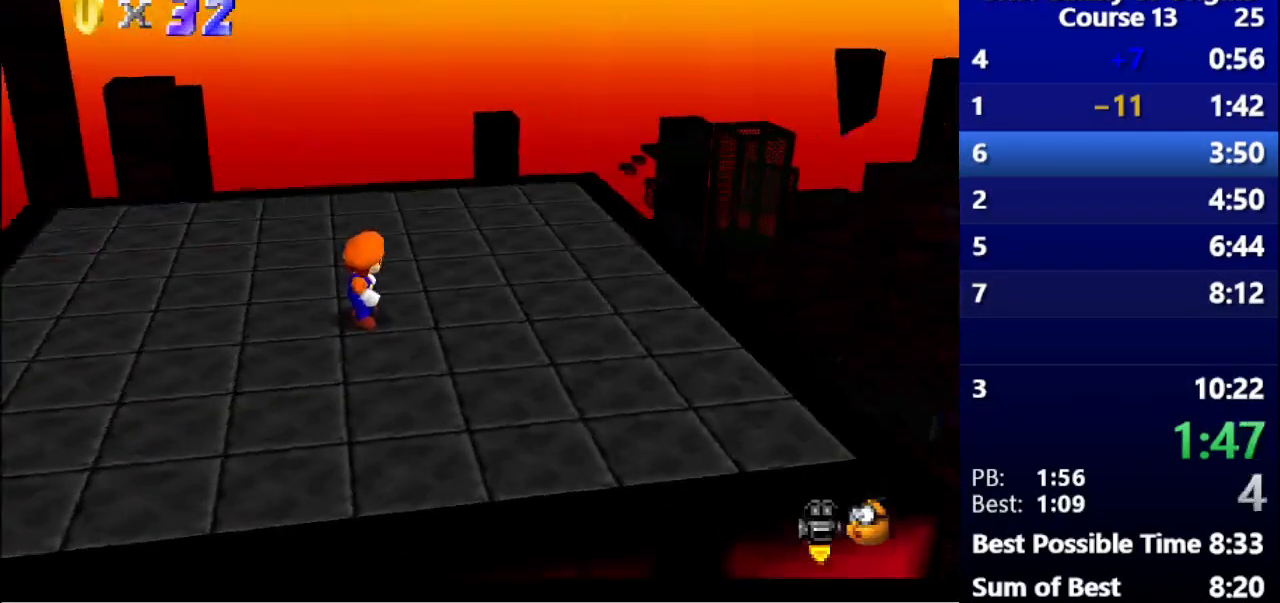
{"keys": ["a"], "events": []}
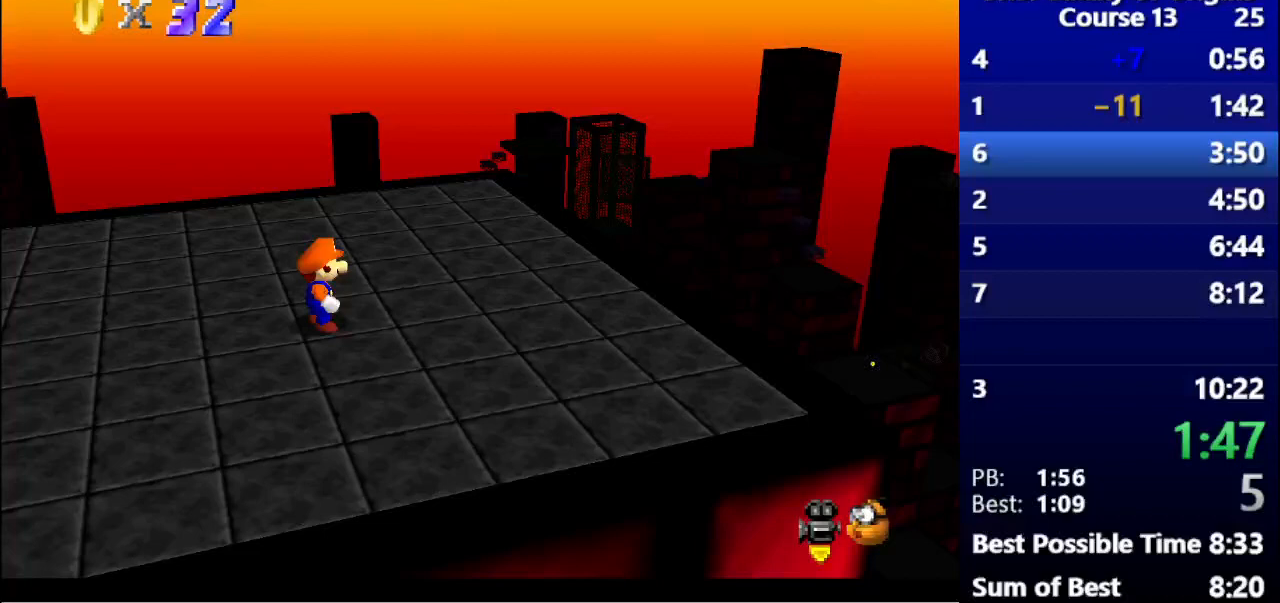
{"keys": ["a", "right", "up"], "events": [[67, "right", "down"], [200, "up", "down"]]}
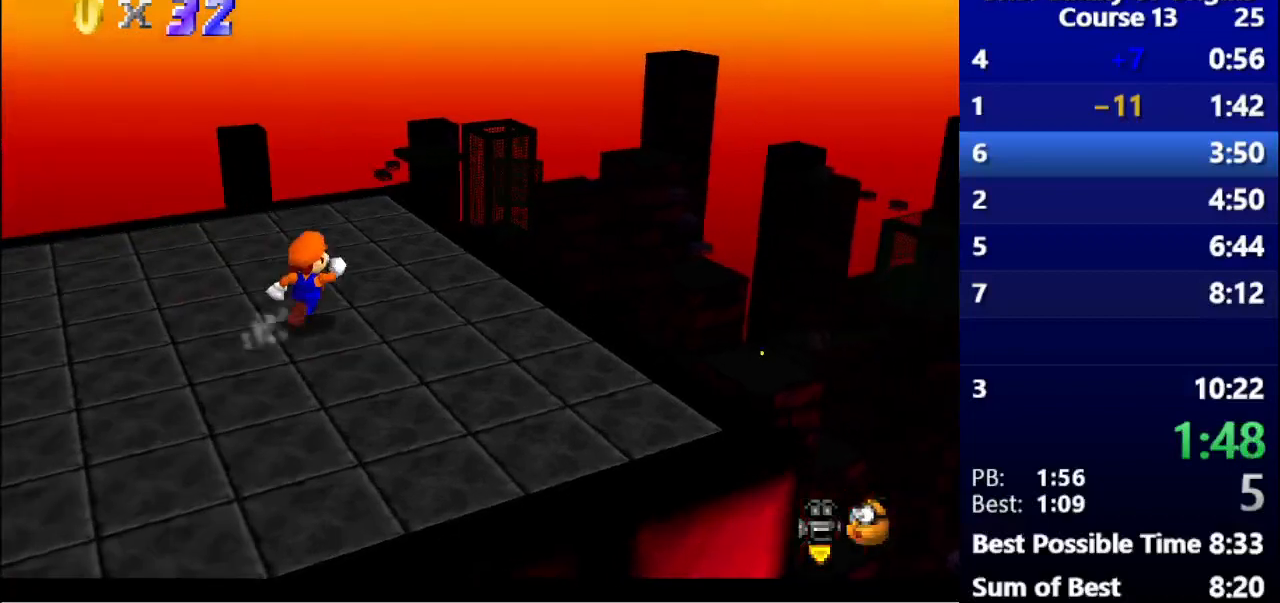
{"keys": ["up"], "events": [[67, "a", "up"], [300, "right", "up"]]}
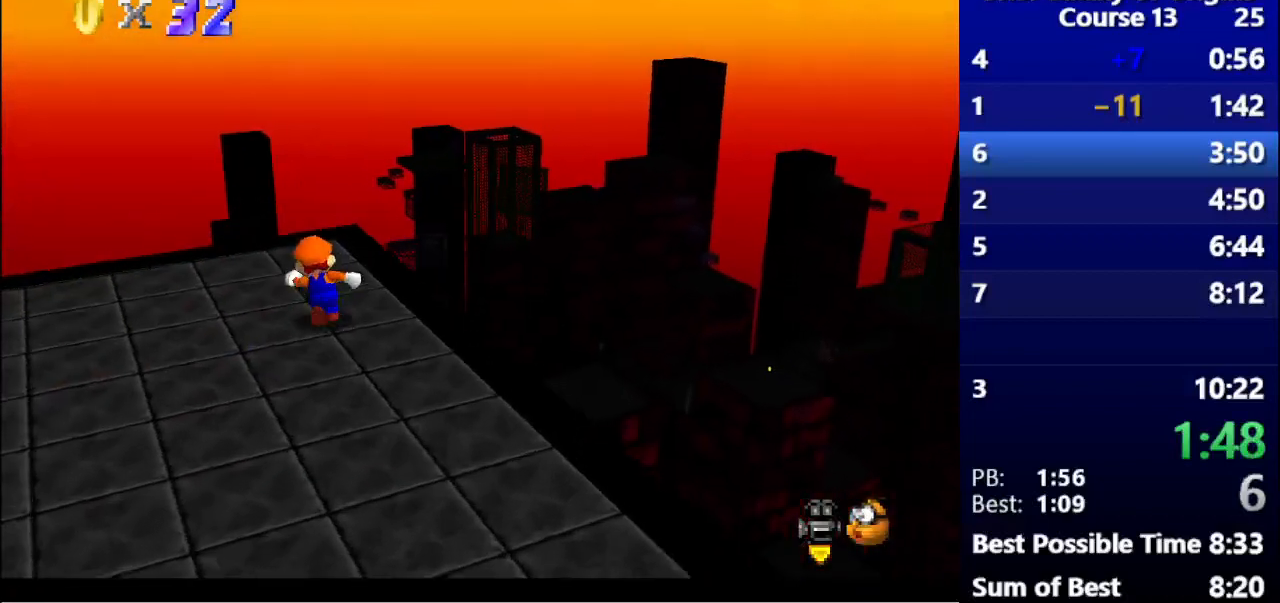
{"keys": ["s", "space", "up"], "events": [[433, "s", "down"], [500, "space", "down"]]}
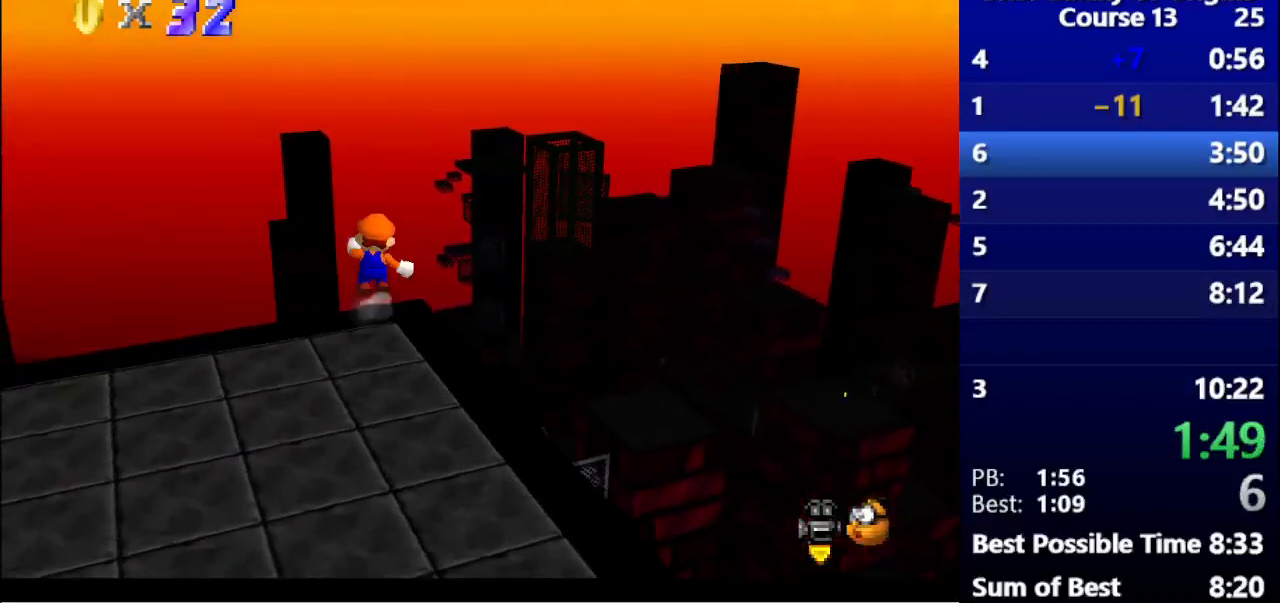
{"keys": ["up"], "events": [[133, "s", "up"], [133, "space", "up"]]}
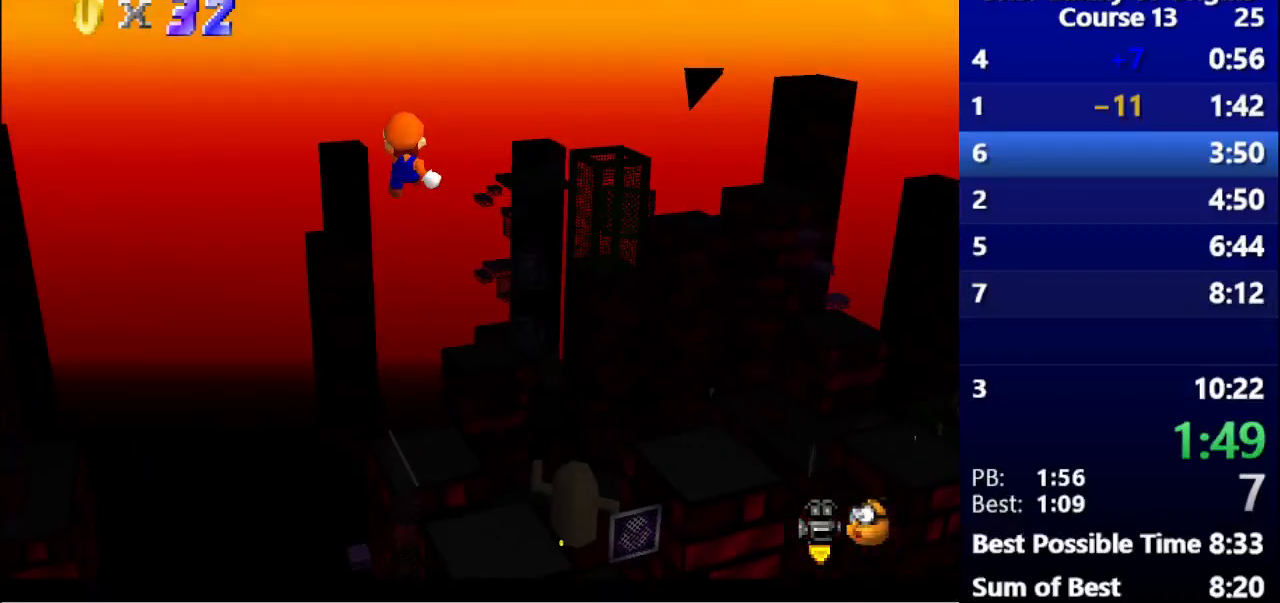
{"keys": ["up"], "events": []}
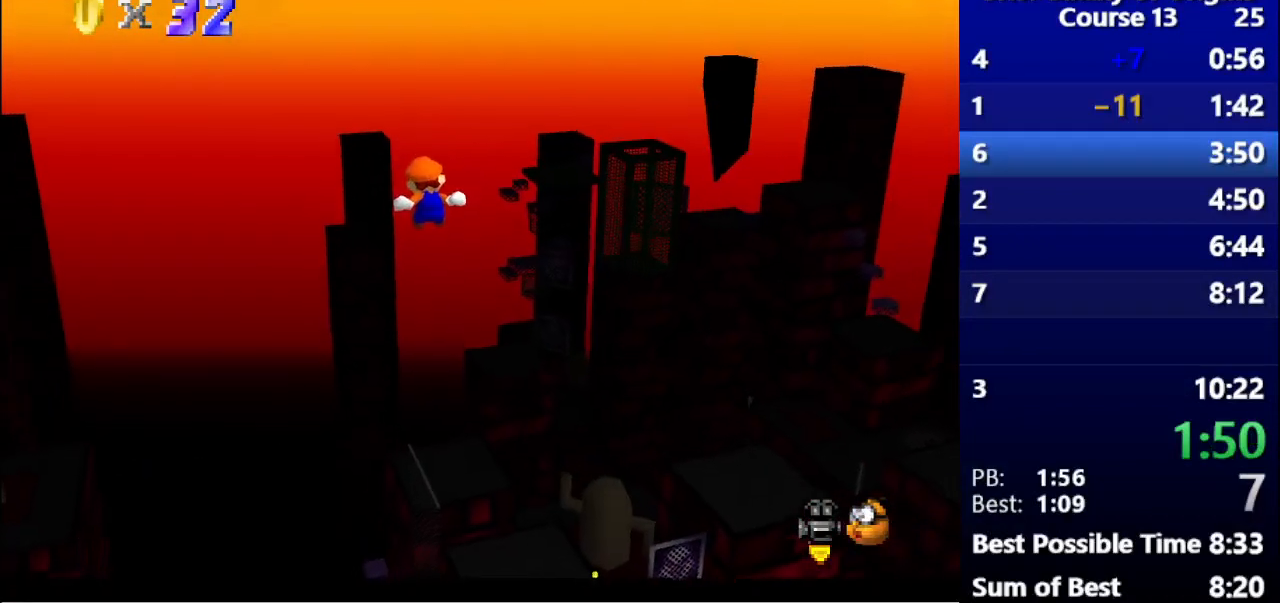
{"keys": ["up"], "events": []}
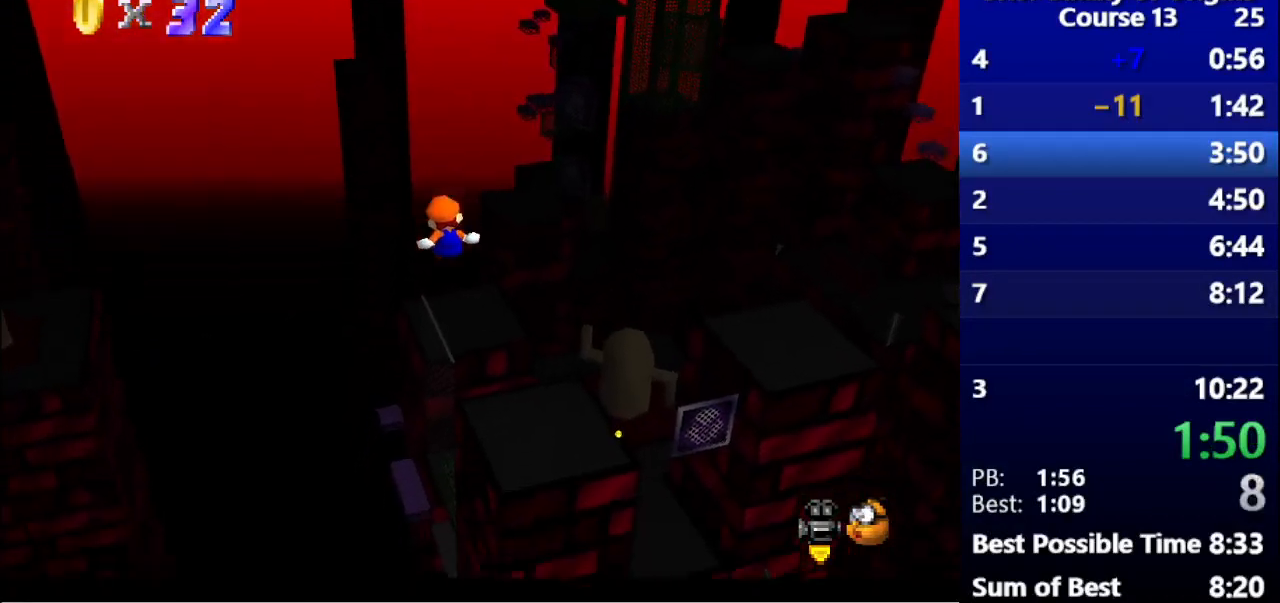
{"keys": ["up"], "events": []}
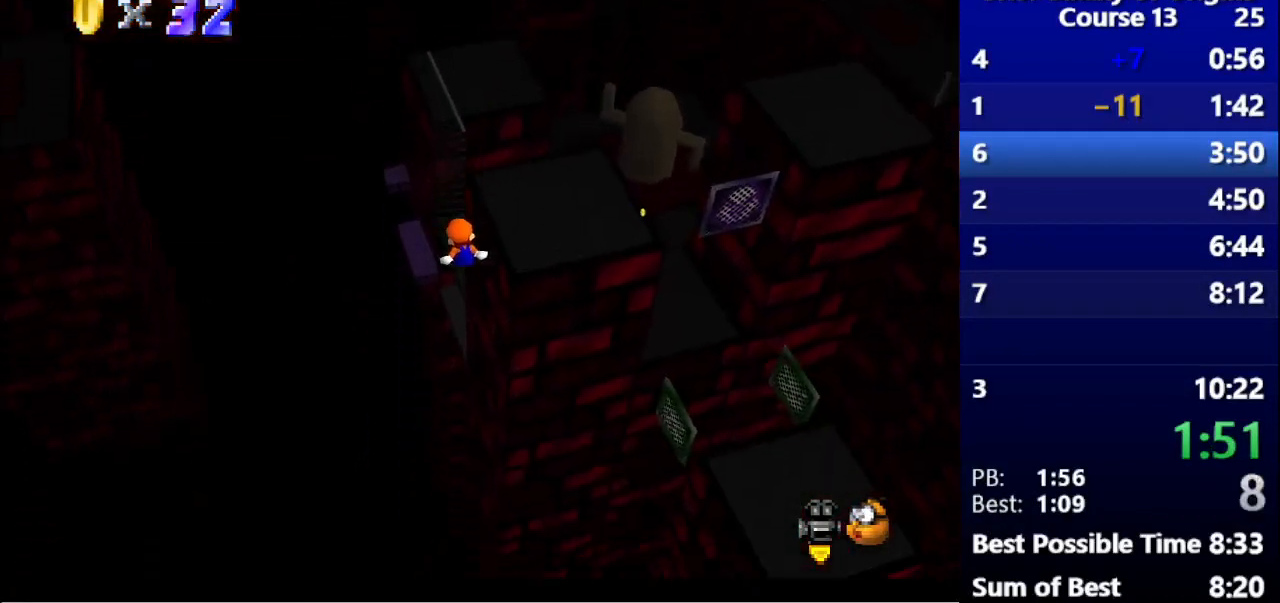
{"keys": ["up"], "events": []}
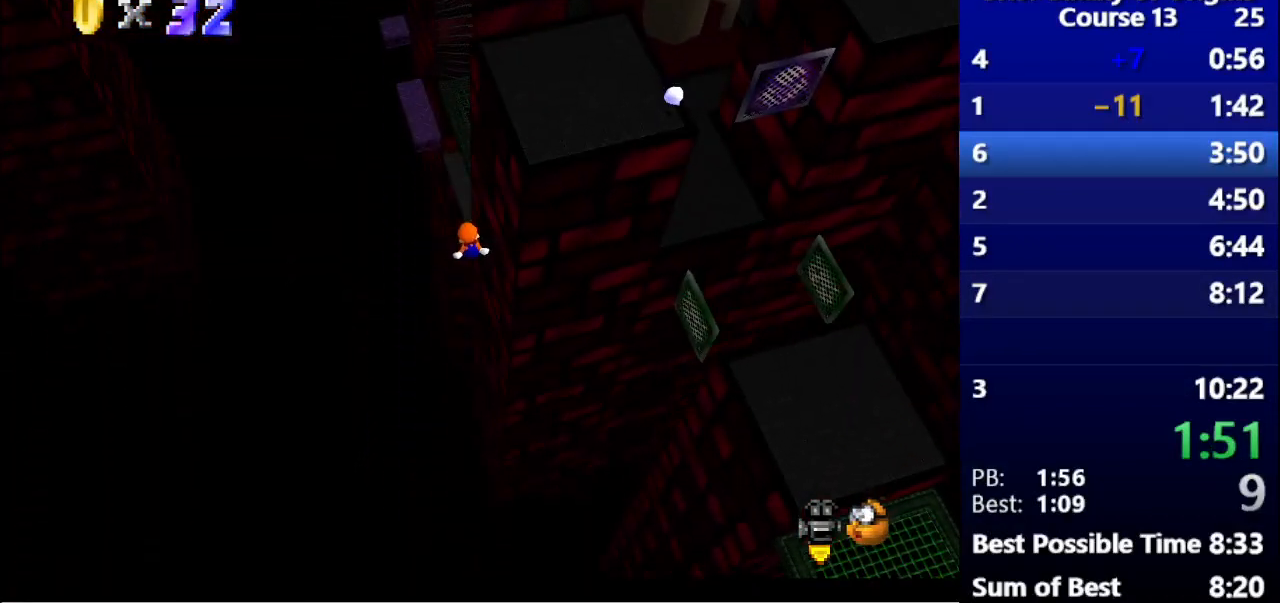
{"keys": ["up"], "events": []}
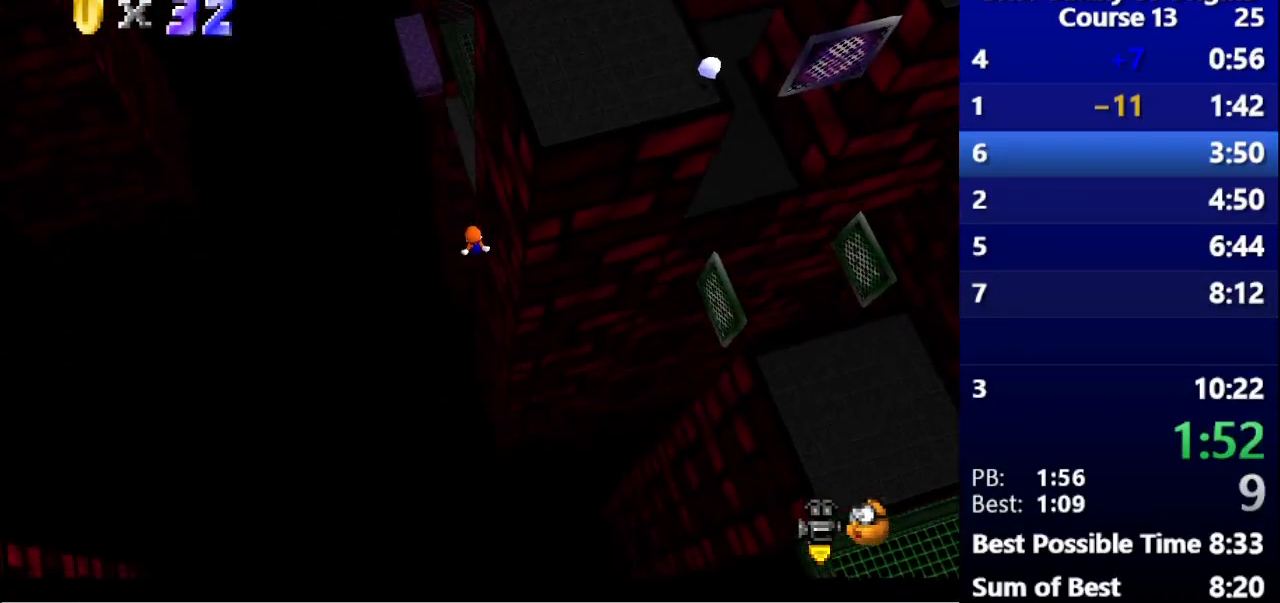
{"keys": ["up"], "events": []}
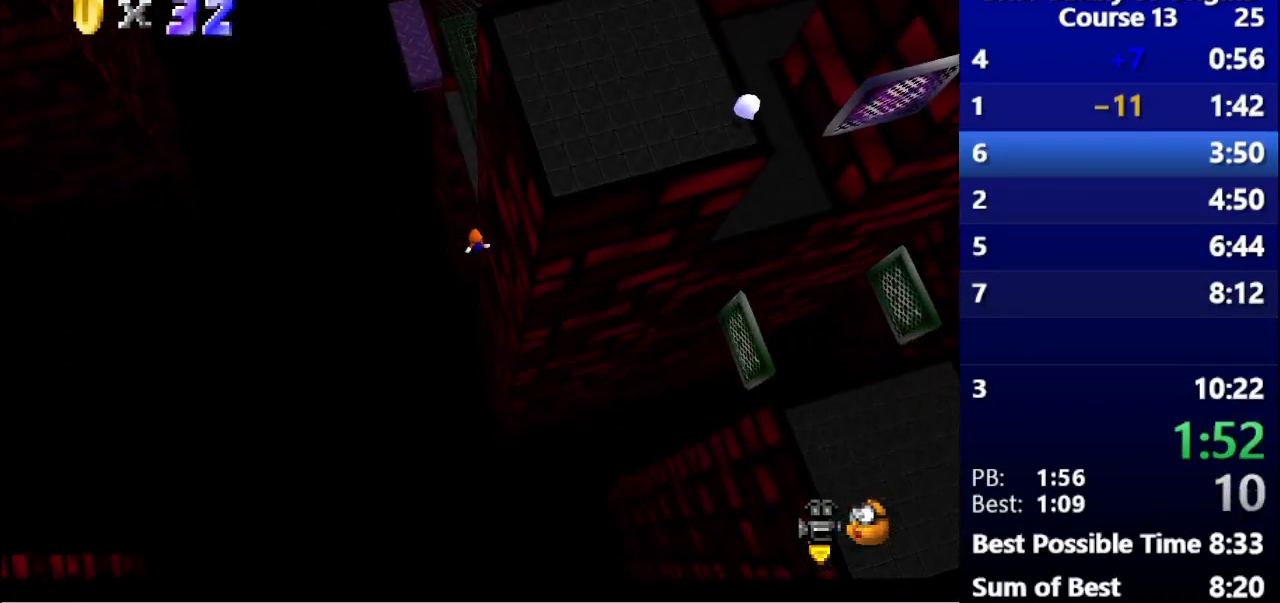
{"keys": ["up"], "events": []}
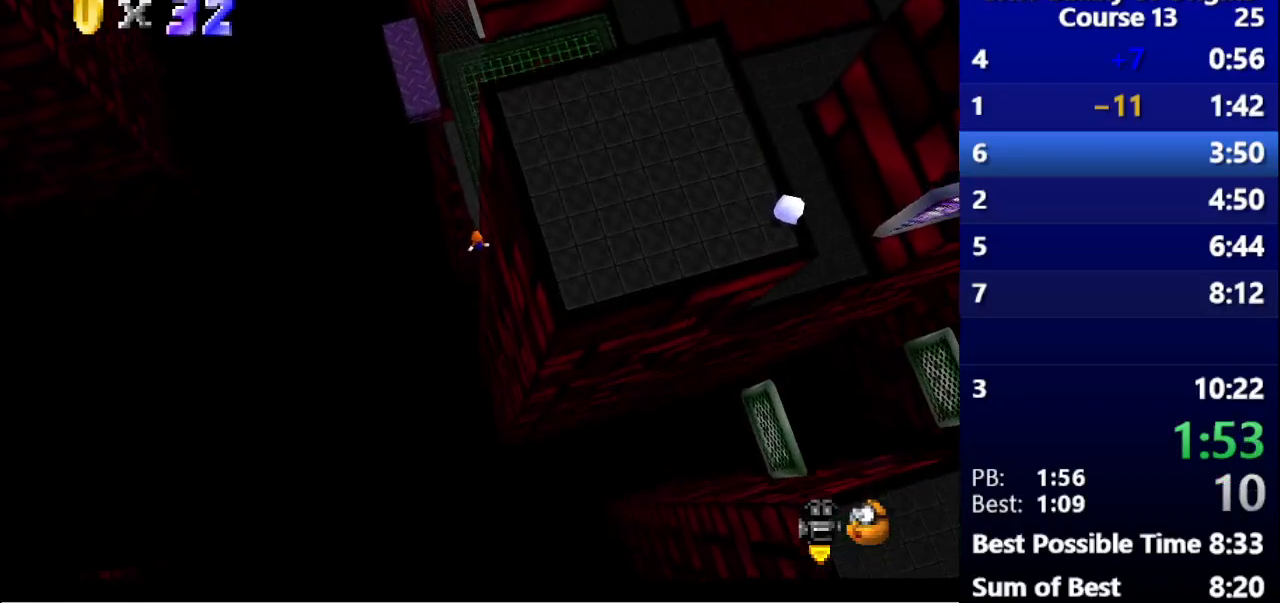
{"keys": ["up"], "events": []}
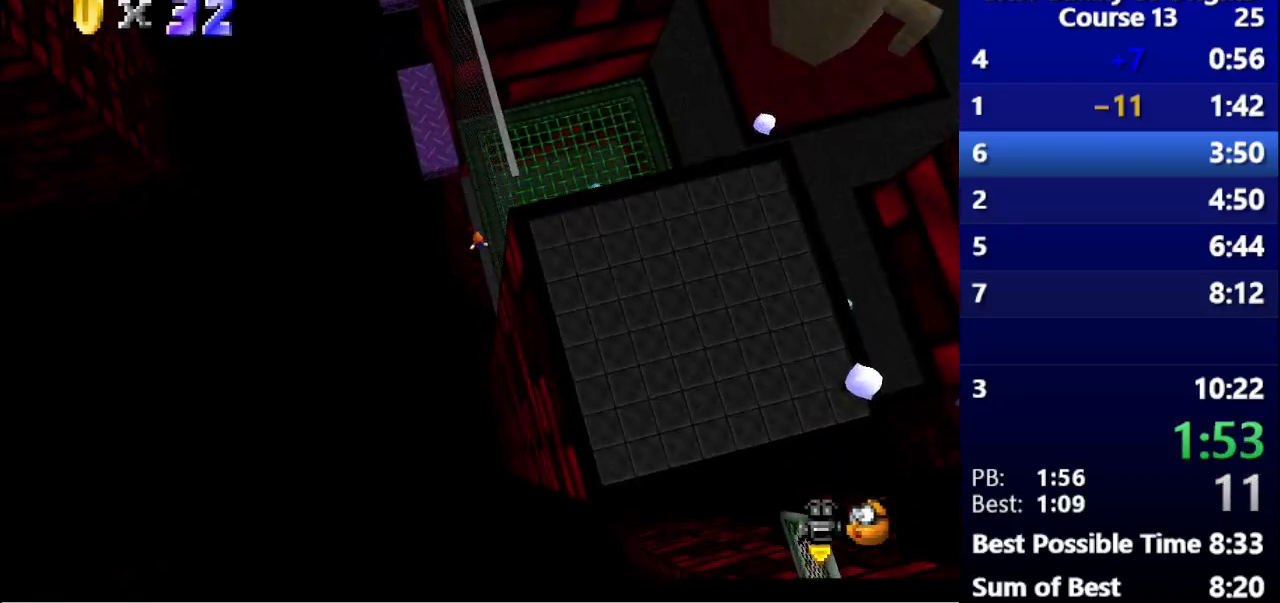
{"keys": ["right"], "events": [[33, "up", "up"], [67, "right", "down"], [133, "e", "down"], [233, "e", "up"], [300, "e", "down"], [367, "e", "up"]]}
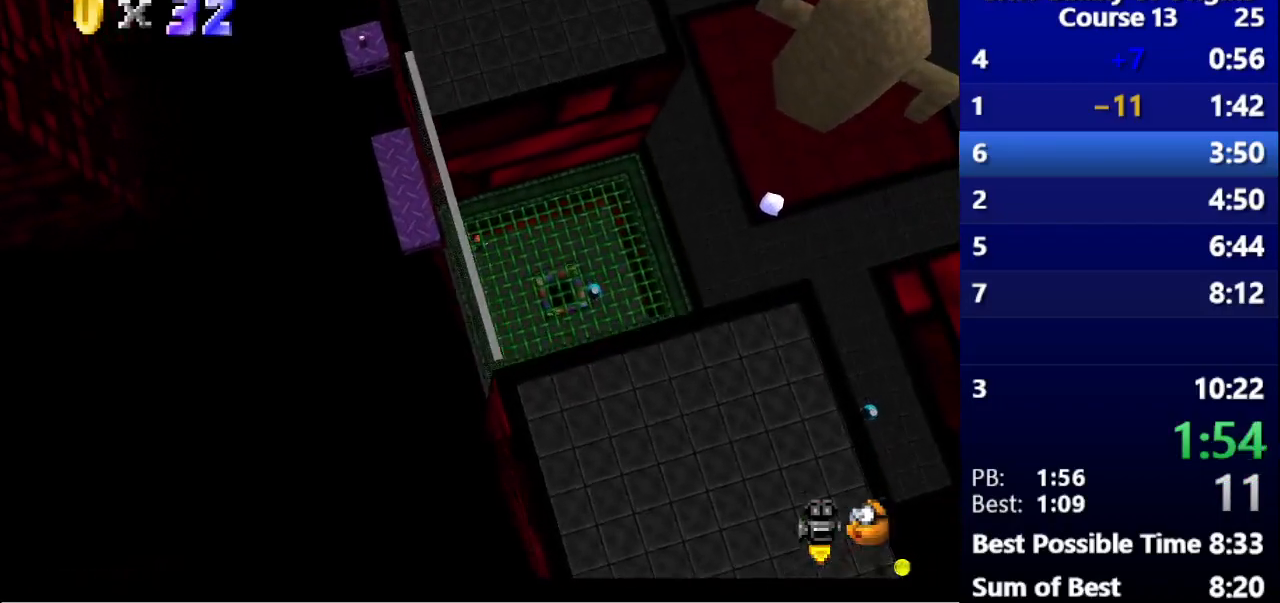
{"keys": ["right"], "events": [[200, "r", "down"], [300, "r", "up"], [367, "r", "down"], [433, "r", "up"]]}
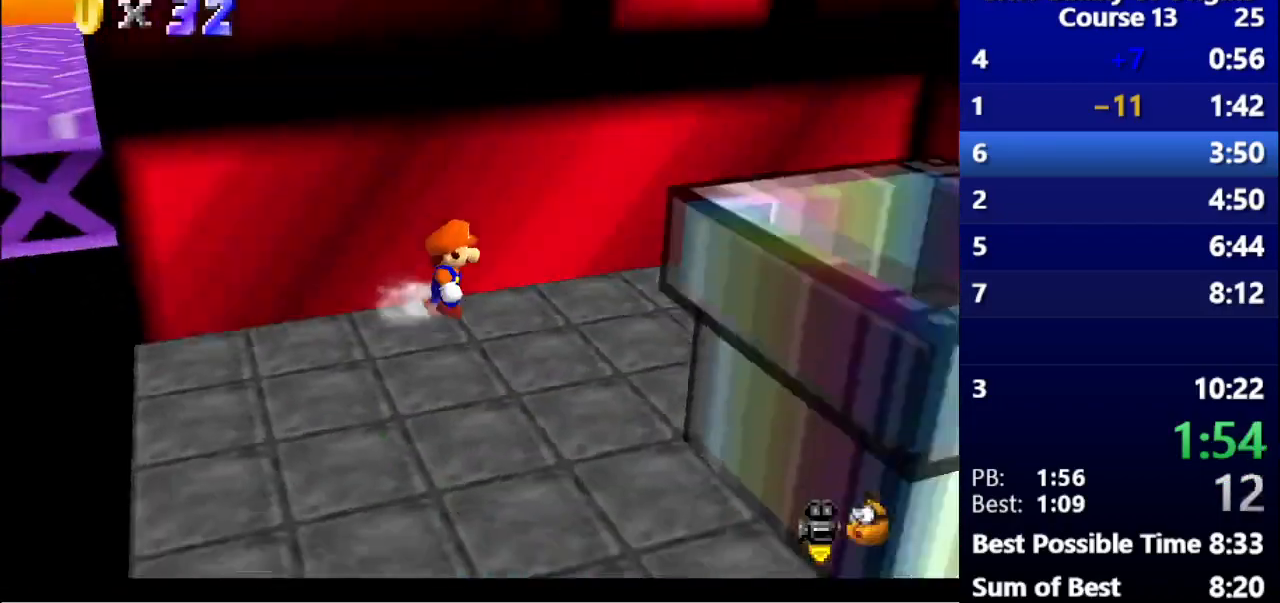
{"keys": ["down", "space"], "events": [[300, "down", "down"], [367, "right", "up"], [367, "space", "down"], [400, "down", "up"], [467, "down", "down"]]}
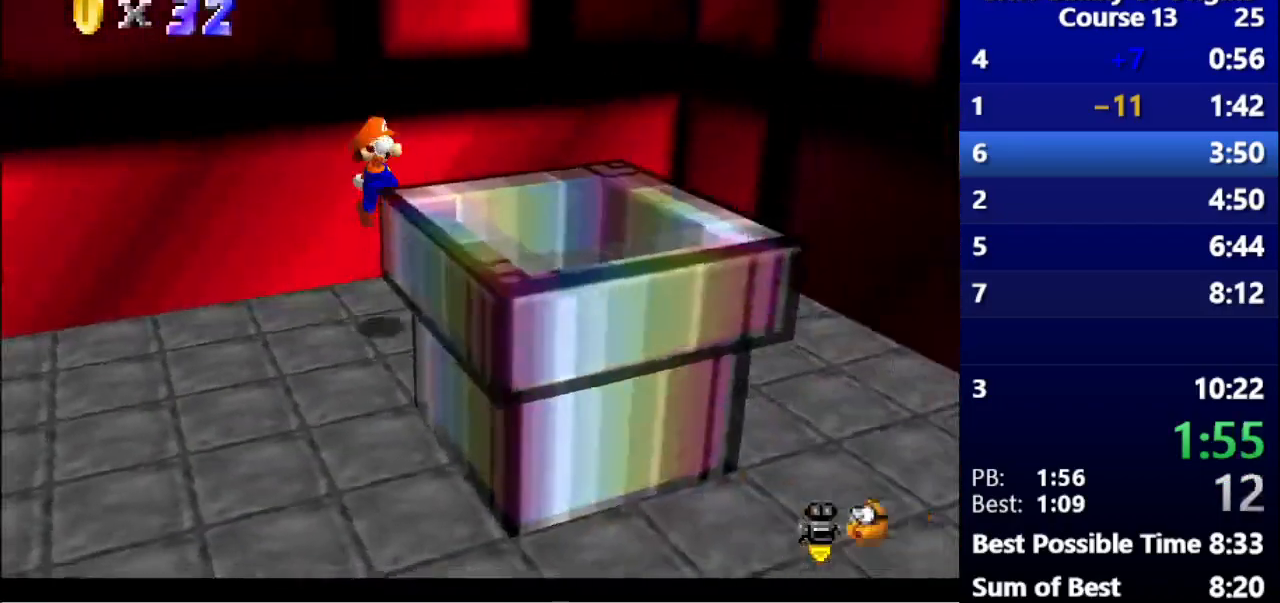
{"keys": ["left"], "events": [[233, "g", "down"], [333, "down", "up"], [333, "g", "up"], [400, "space", "up"], [433, "left", "down"]]}